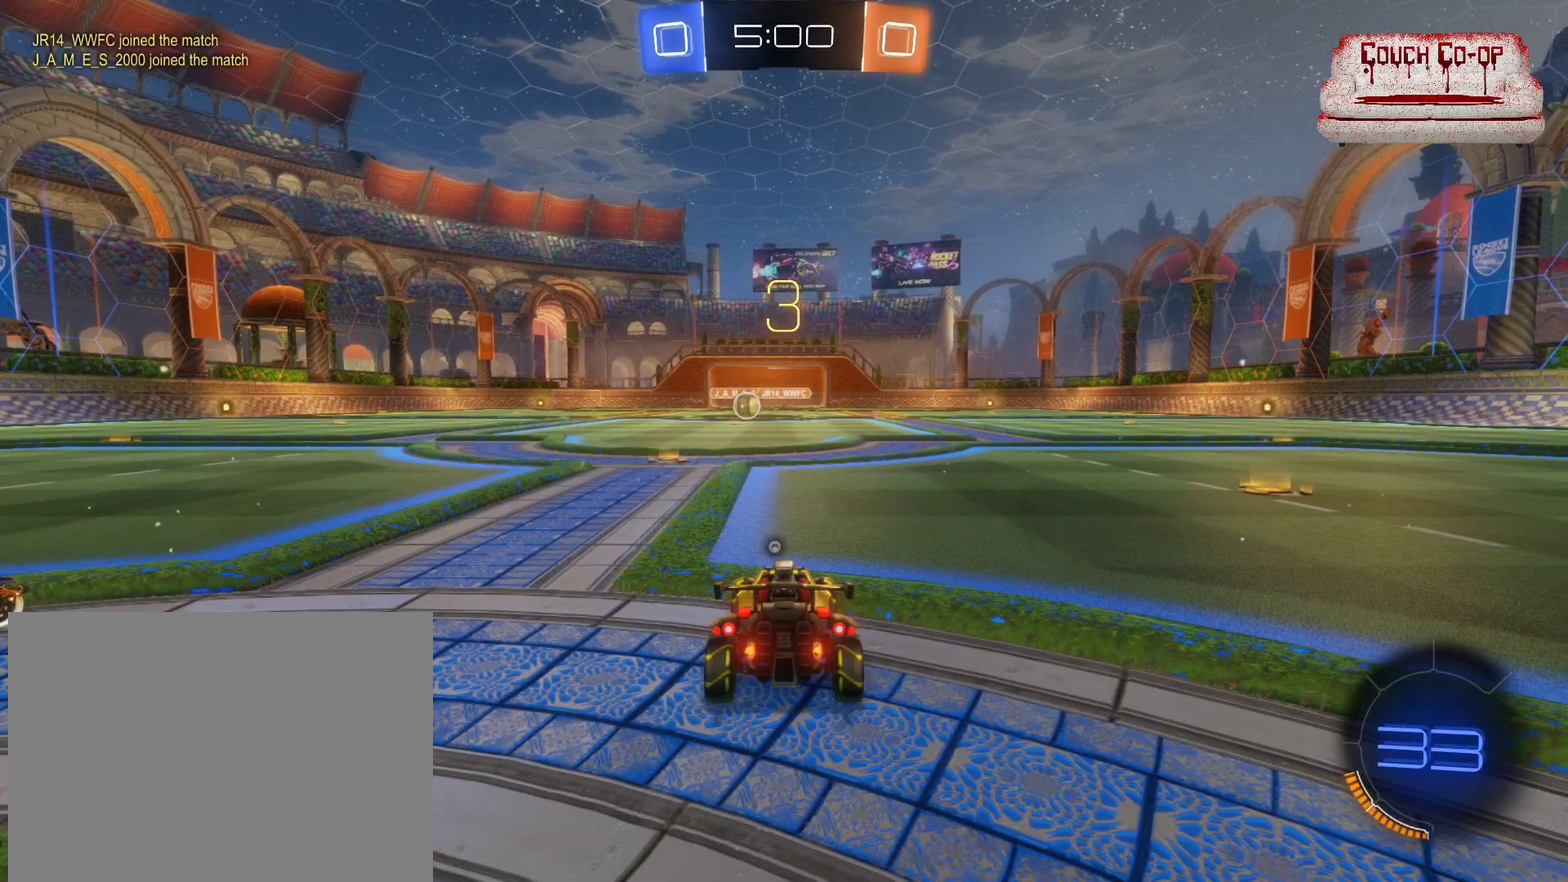
Gameplay with a controller (Xbox layout); each line is a JSON object with the inputs held at the frame after it. "events" lists button and stick changes between this image and that frame as [ms after this image, input, new state], when the widget could be followed in between. Not read: R3 right_stick.
{"buttons": ["Y", "R2"], "left_stick": "center", "events": [[417, "Y", "down"], [433, "R2", "down"]]}
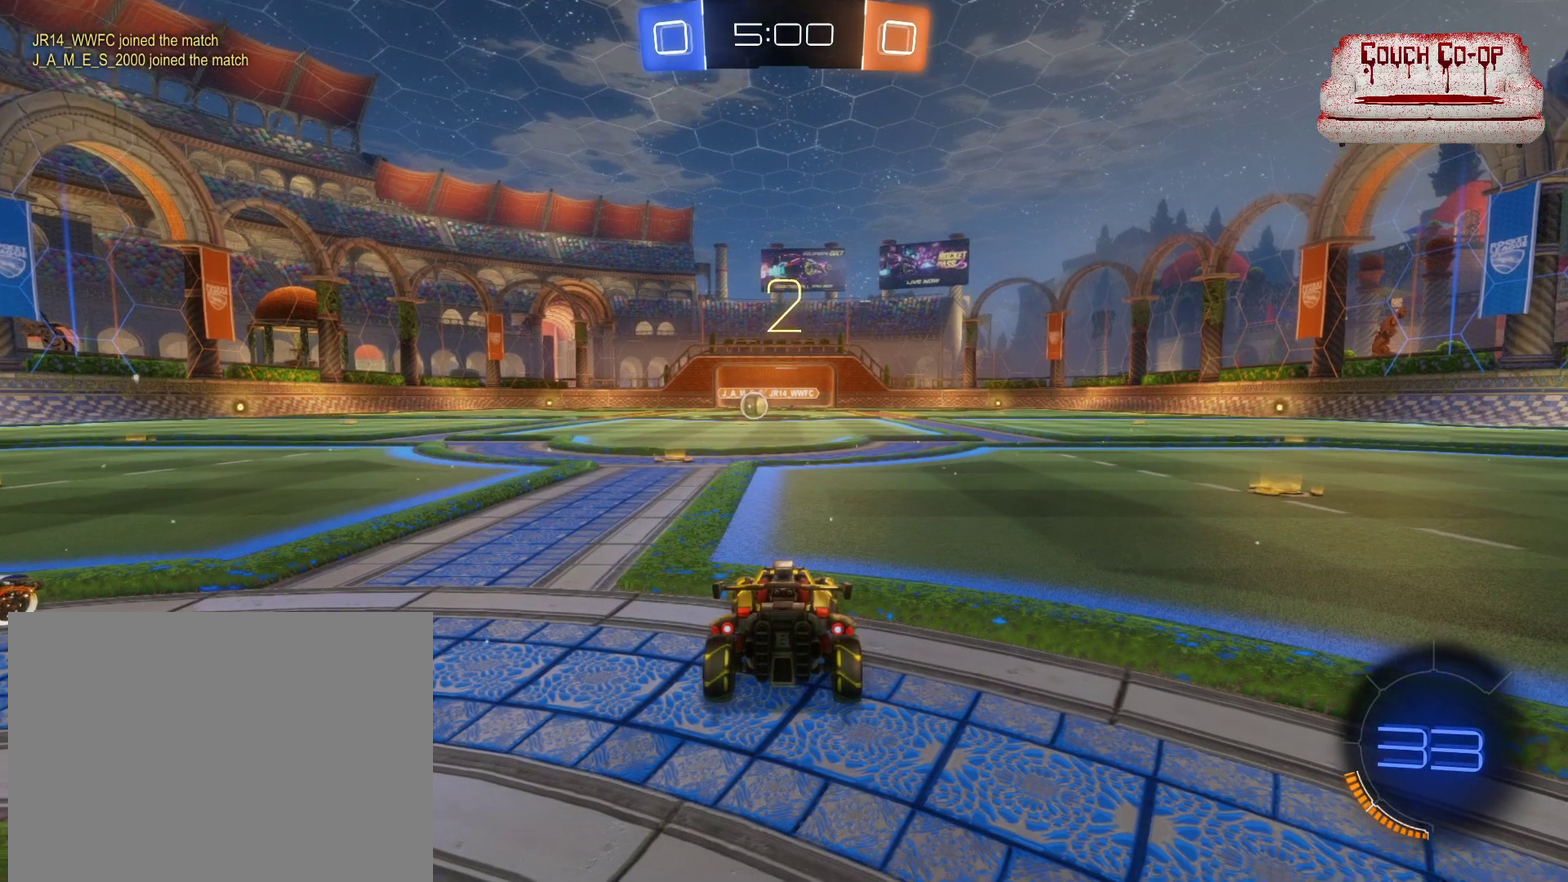
{"buttons": ["R2"], "left_stick": "center", "events": [[33, "Y", "up"]]}
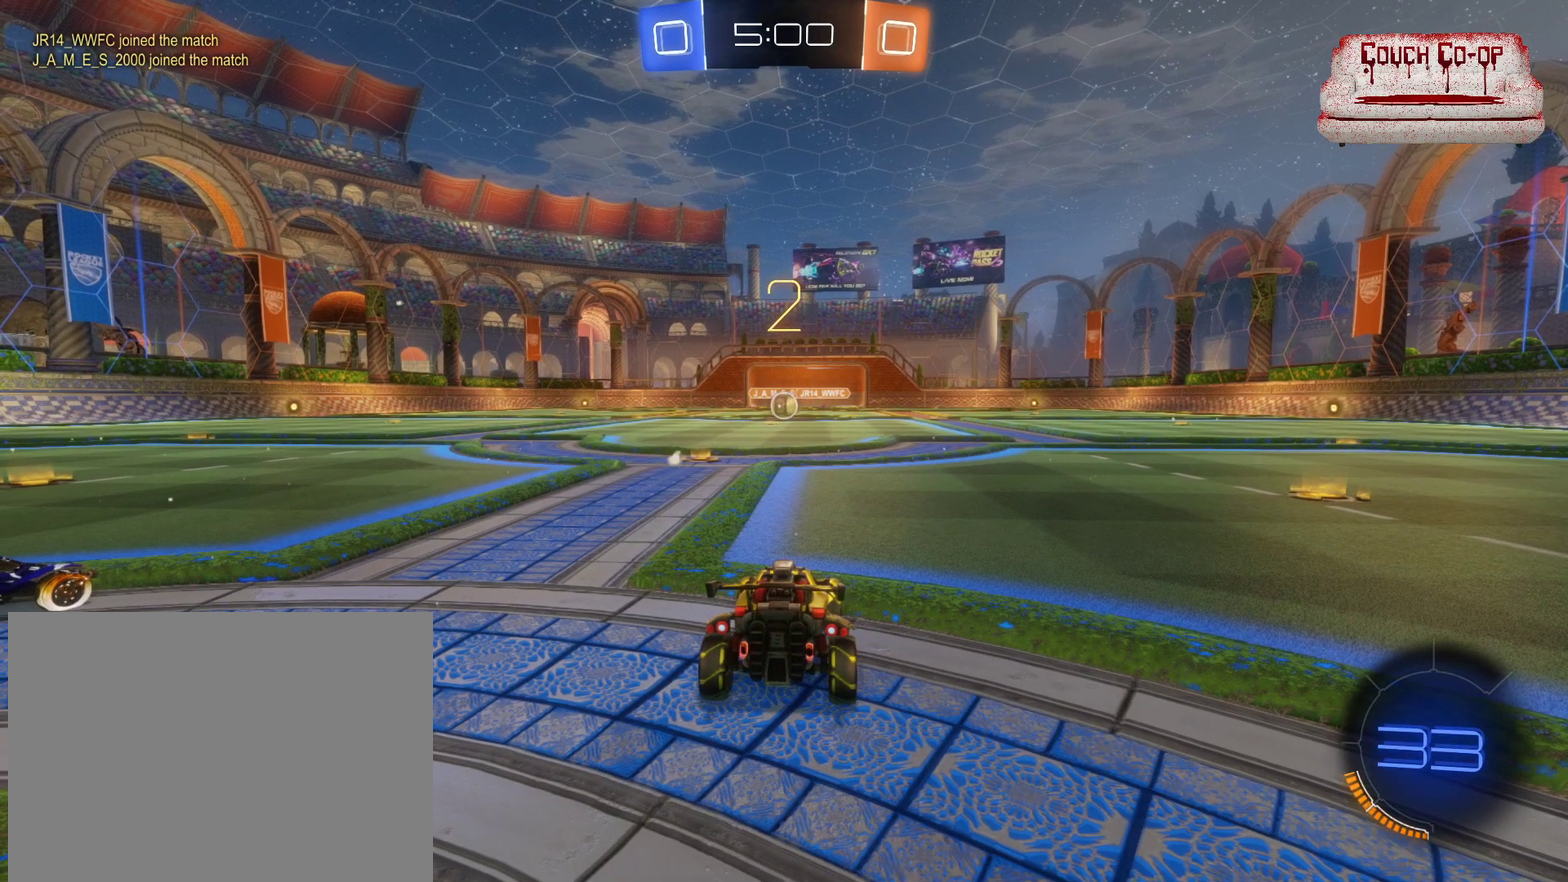
{"buttons": ["B", "R2"], "left_stick": "center", "events": [[467, "B", "down"]]}
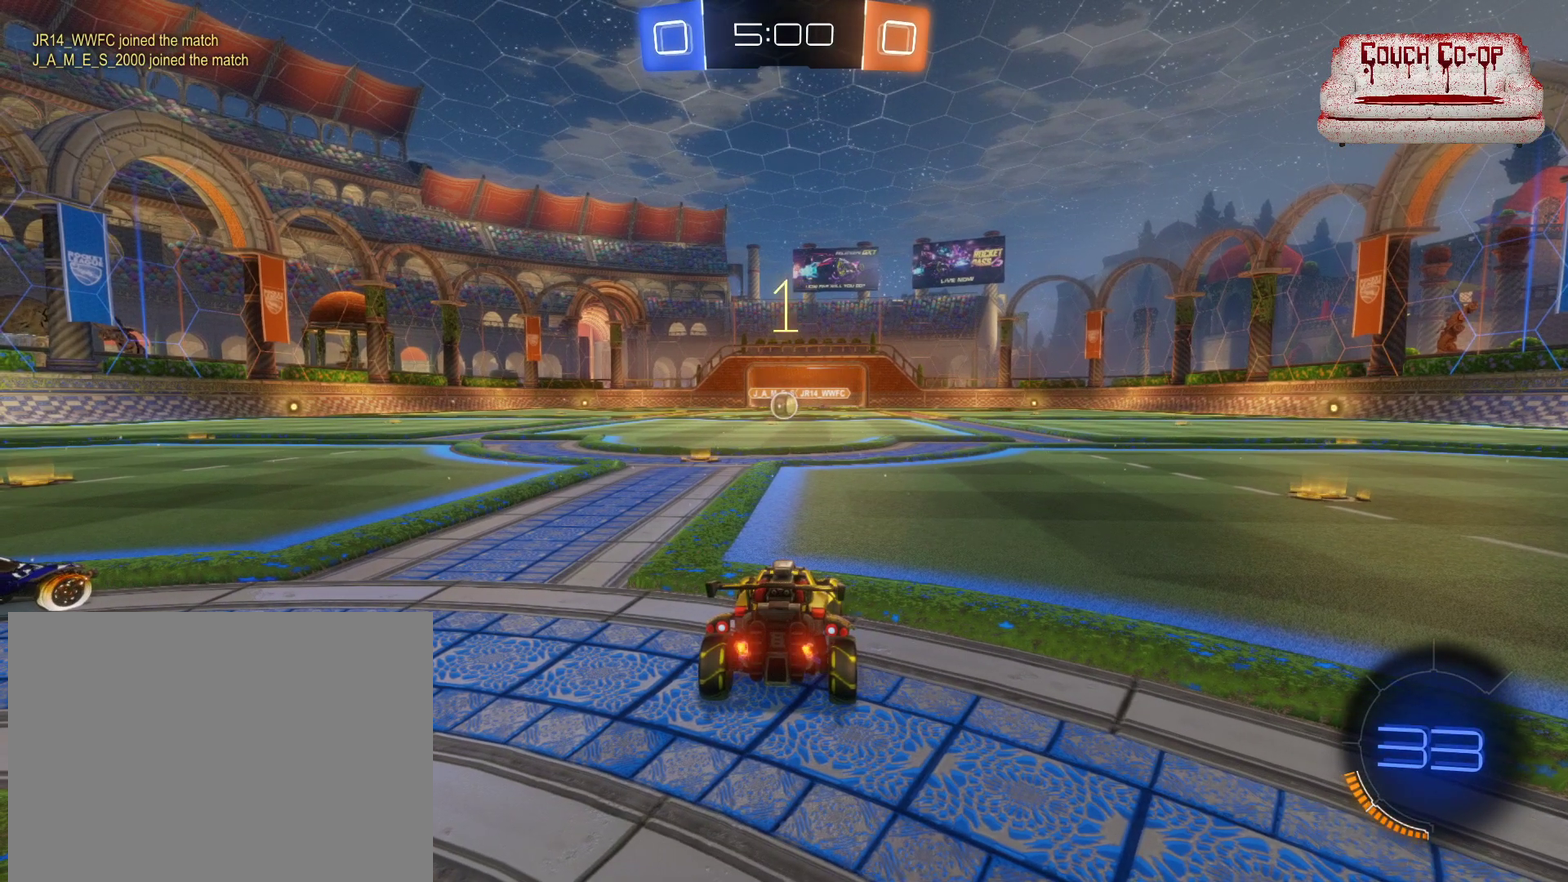
{"buttons": ["B", "R2"], "left_stick": "center", "events": []}
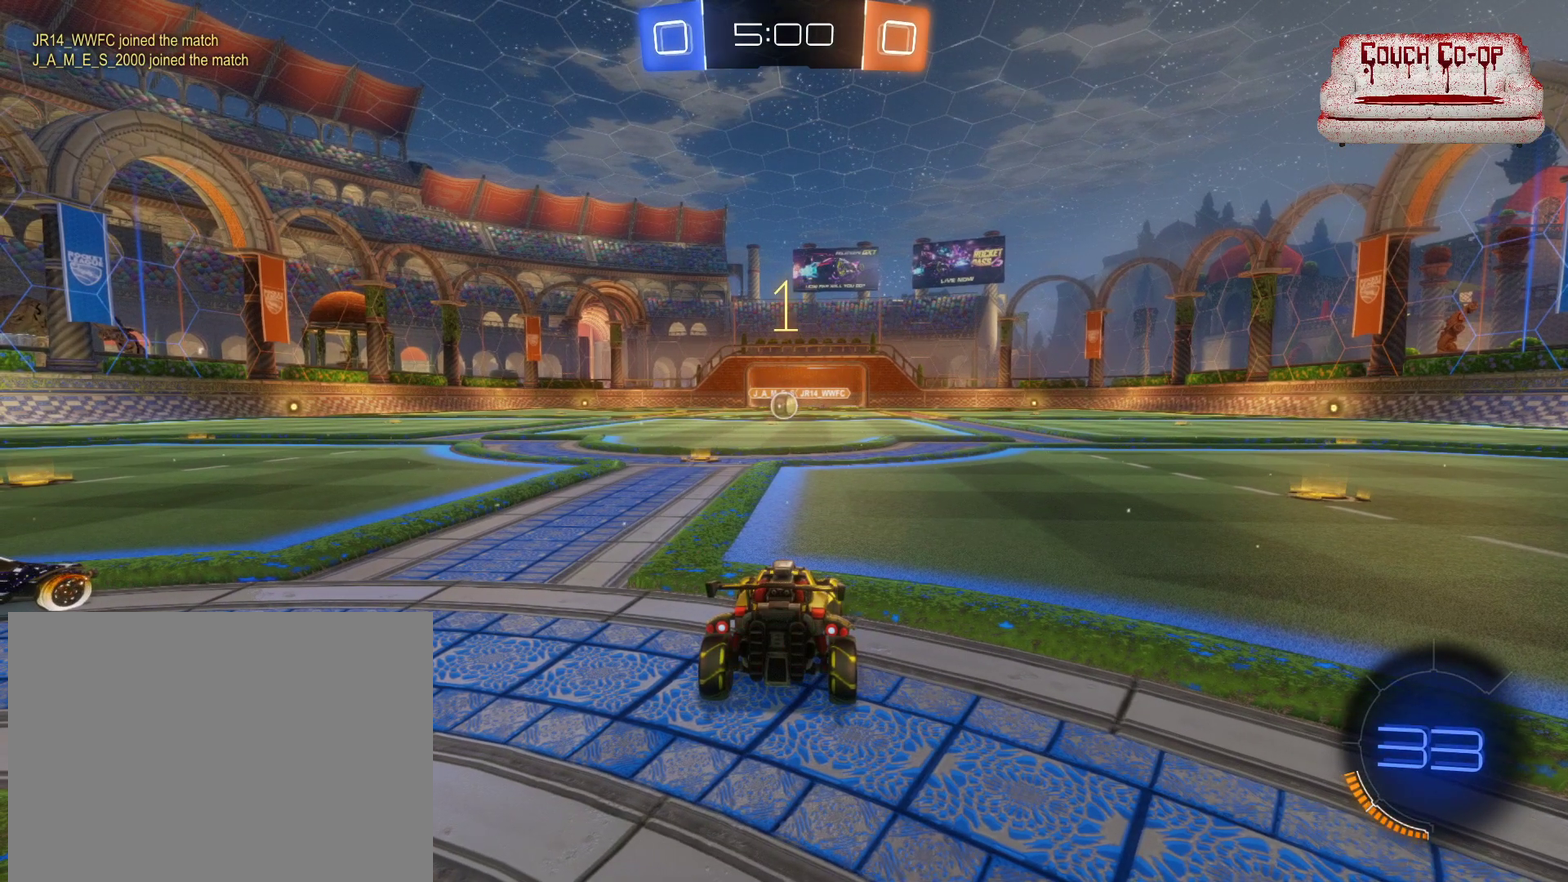
{"buttons": ["B", "R2"], "left_stick": "center", "events": []}
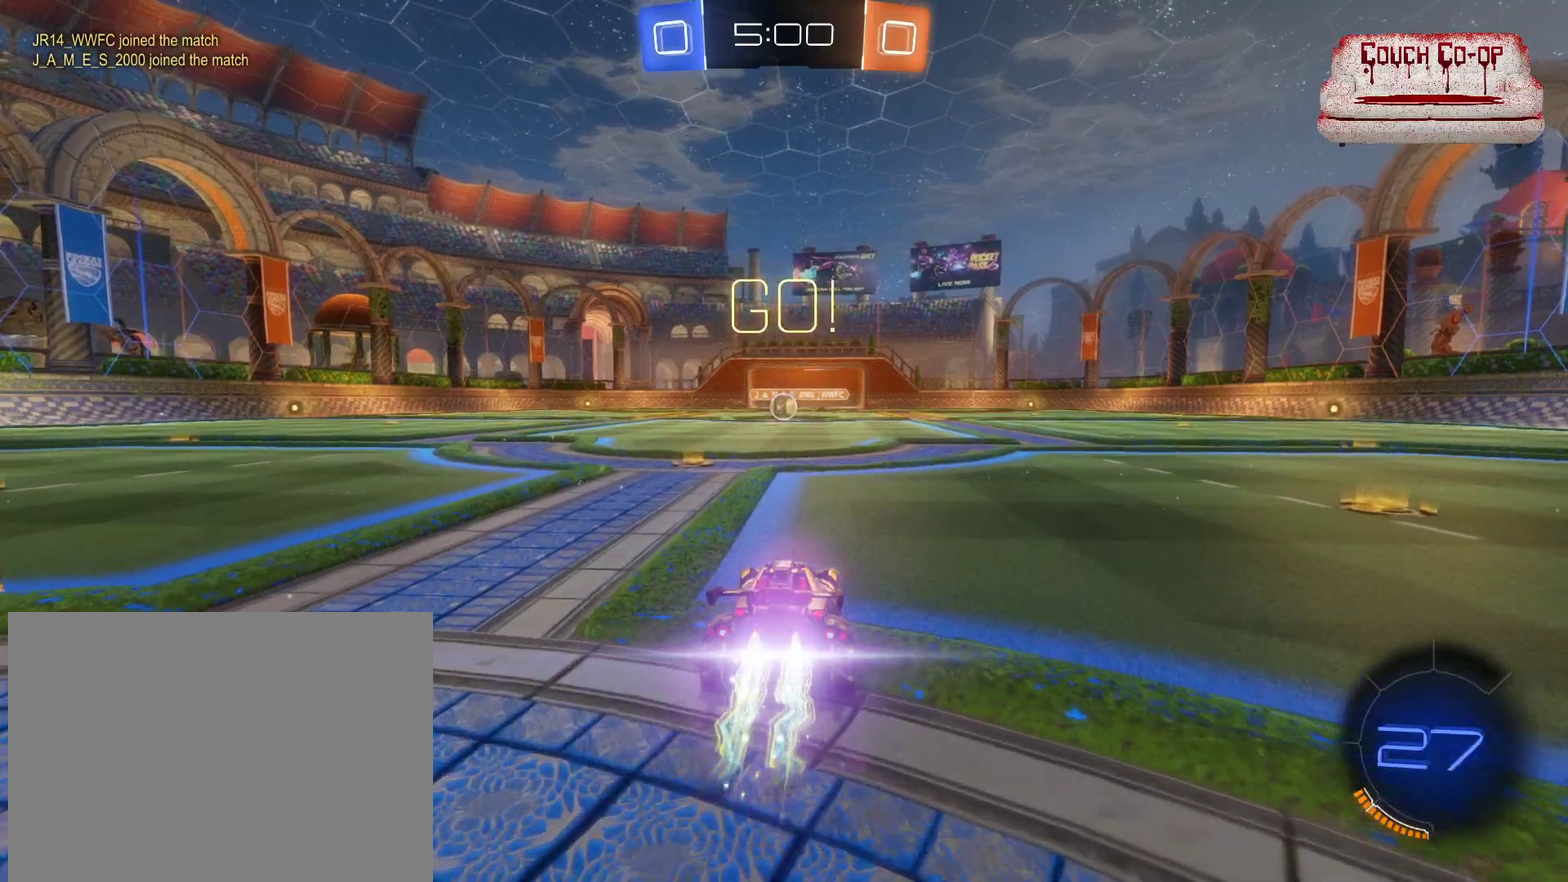
{"buttons": ["B", "R2"], "left_stick": "center", "events": [[33, "left_stick", "left"], [183, "left_stick", "center"]]}
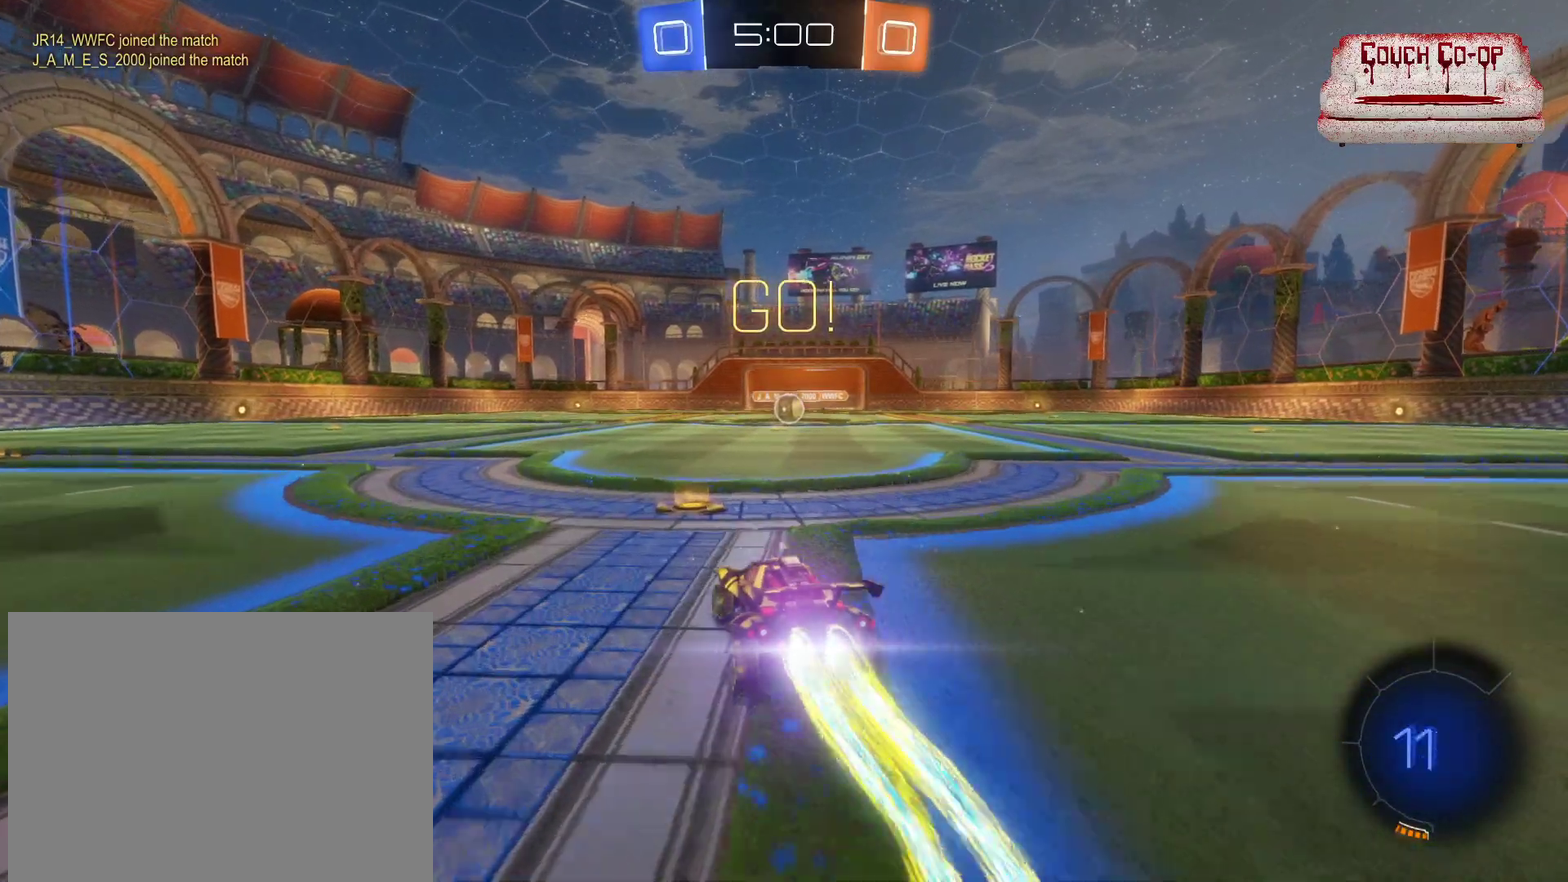
{"buttons": ["B", "R2"], "left_stick": "center", "events": [[33, "left_stick", "right"], [217, "left_stick", "center"]]}
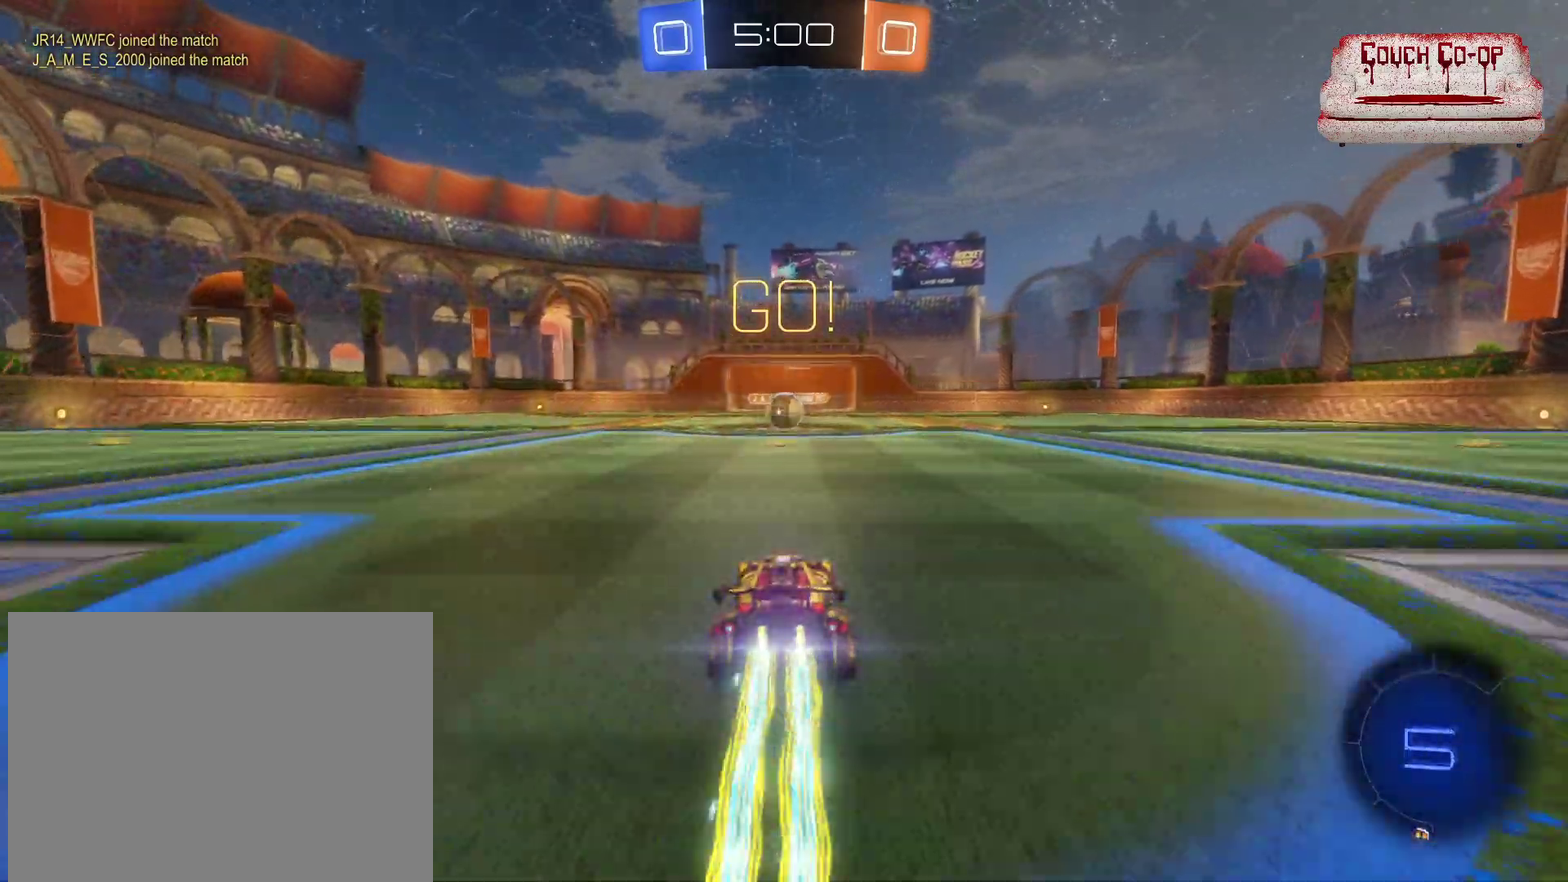
{"buttons": ["B", "R2"], "left_stick": "center", "events": []}
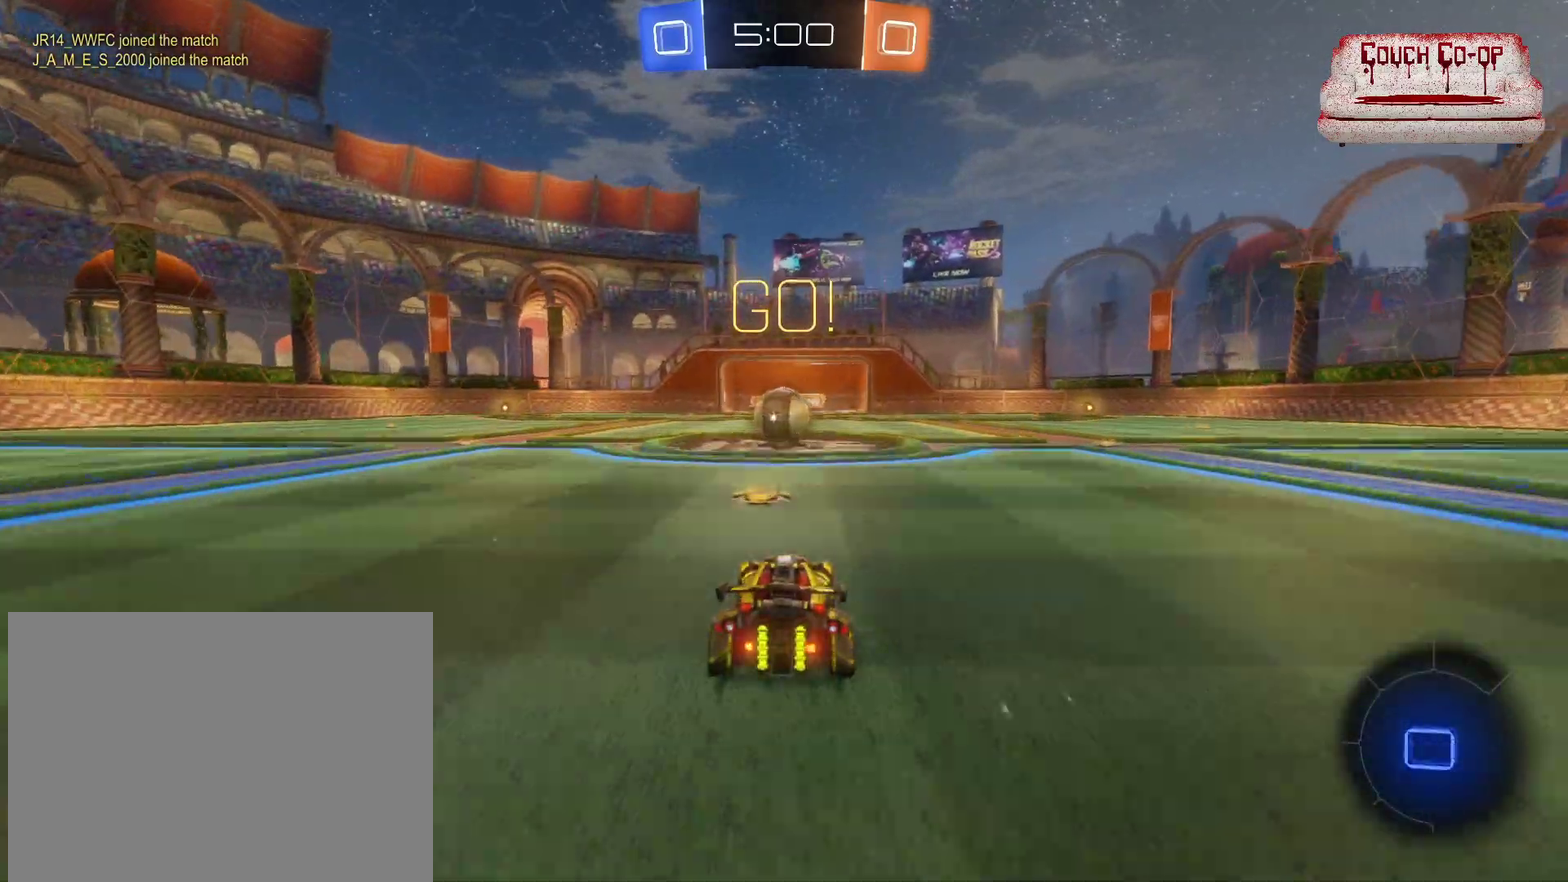
{"buttons": ["A", "L1", "R2"], "left_stick": "up-left", "events": [[200, "left_stick", "right"], [233, "B", "up"], [300, "A", "down"], [333, "left_stick", "up-left"], [367, "L1", "down"], [383, "A", "up"], [450, "A", "down"]]}
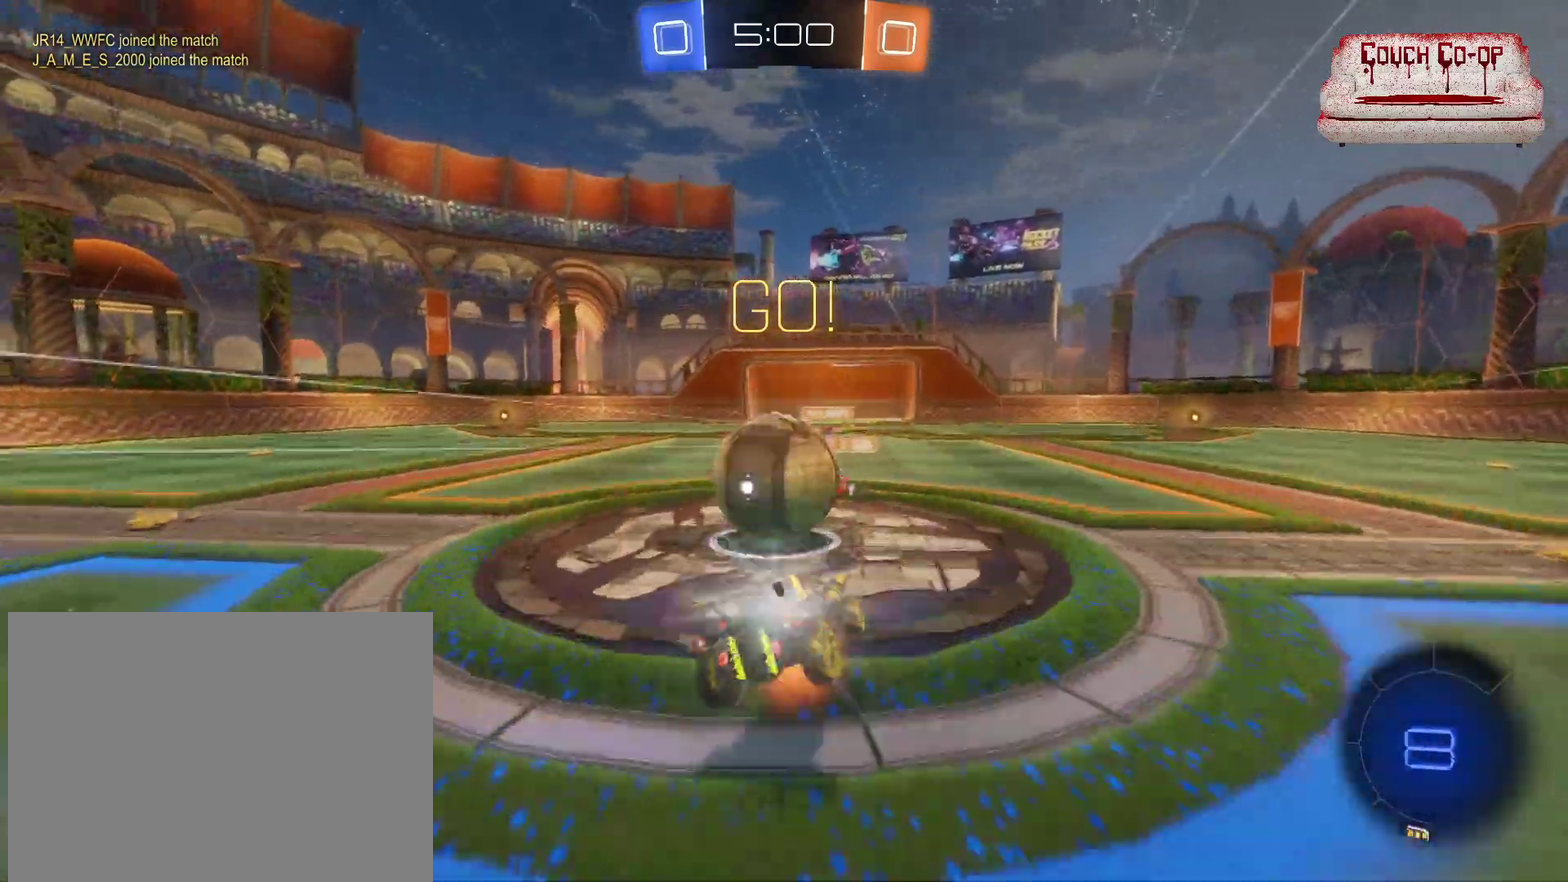
{"buttons": ["R2"], "left_stick": "left", "events": [[17, "A", "up"], [67, "A", "down"], [133, "A", "up"], [183, "L1", "up"], [317, "left_stick", "left"]]}
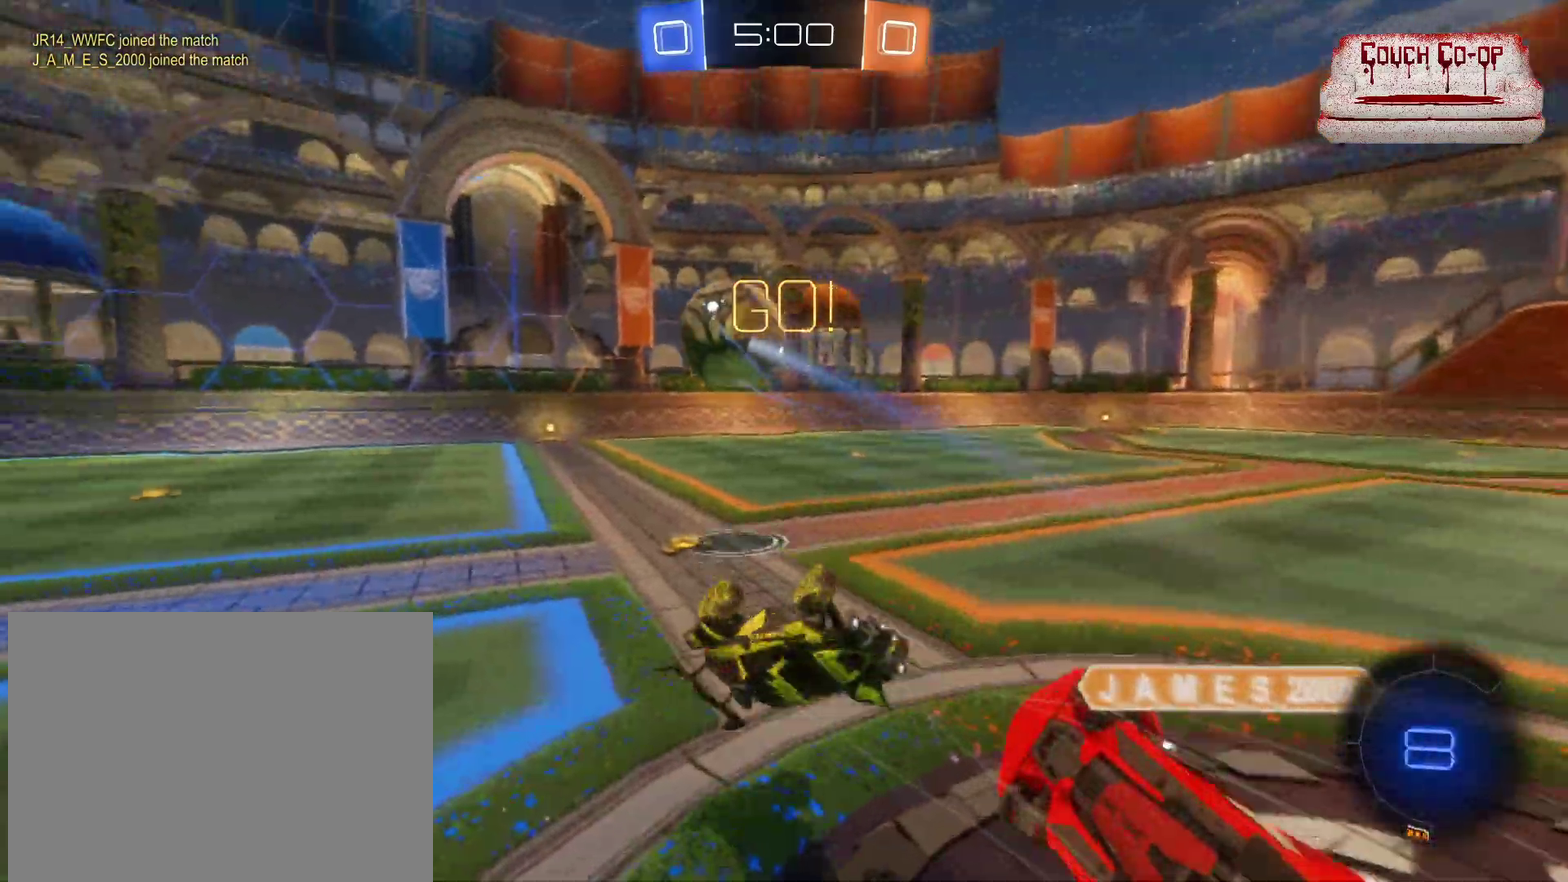
{"buttons": ["R2"], "left_stick": "left", "events": []}
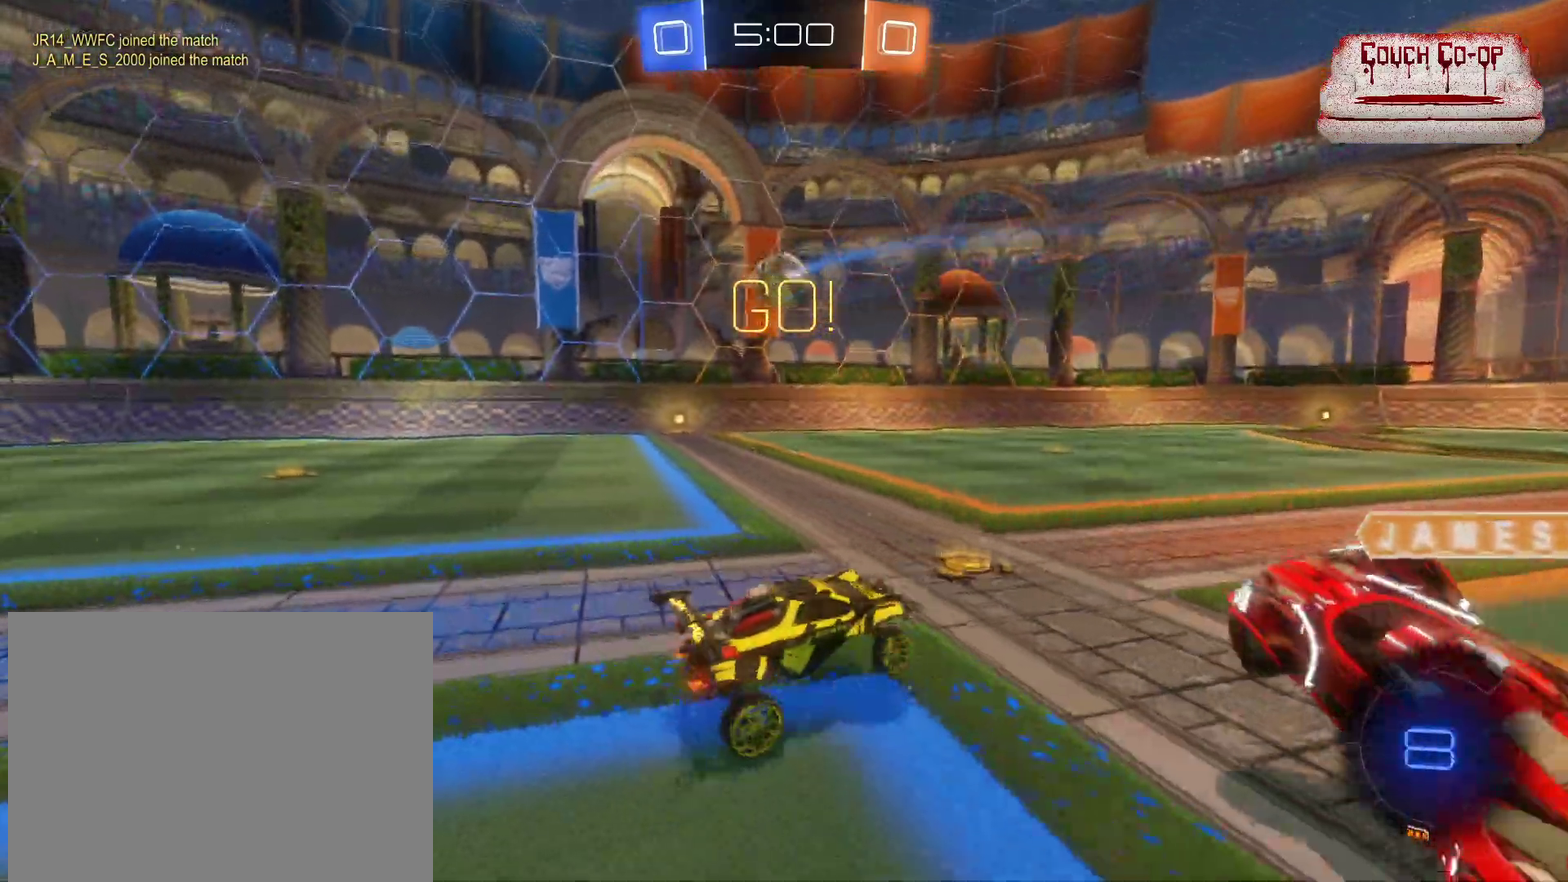
{"buttons": ["B", "R2"], "left_stick": "left", "events": [[33, "B", "down"], [150, "left_stick", "center"], [417, "left_stick", "left"]]}
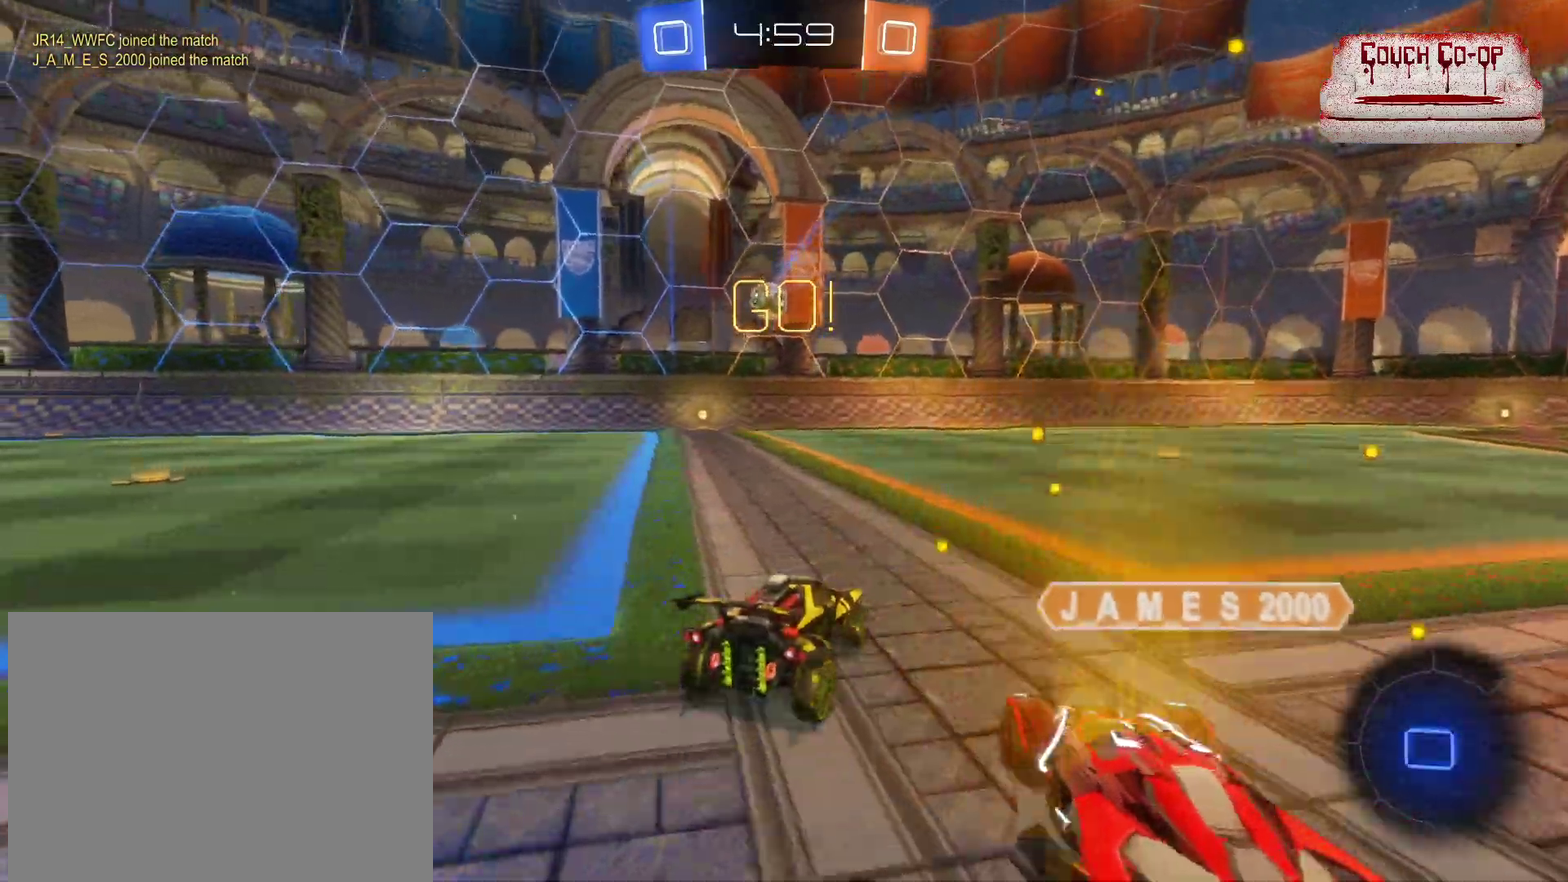
{"buttons": ["R2"], "left_stick": "down-right", "events": [[100, "left_stick", "center"], [150, "B", "up"], [467, "left_stick", "down-right"]]}
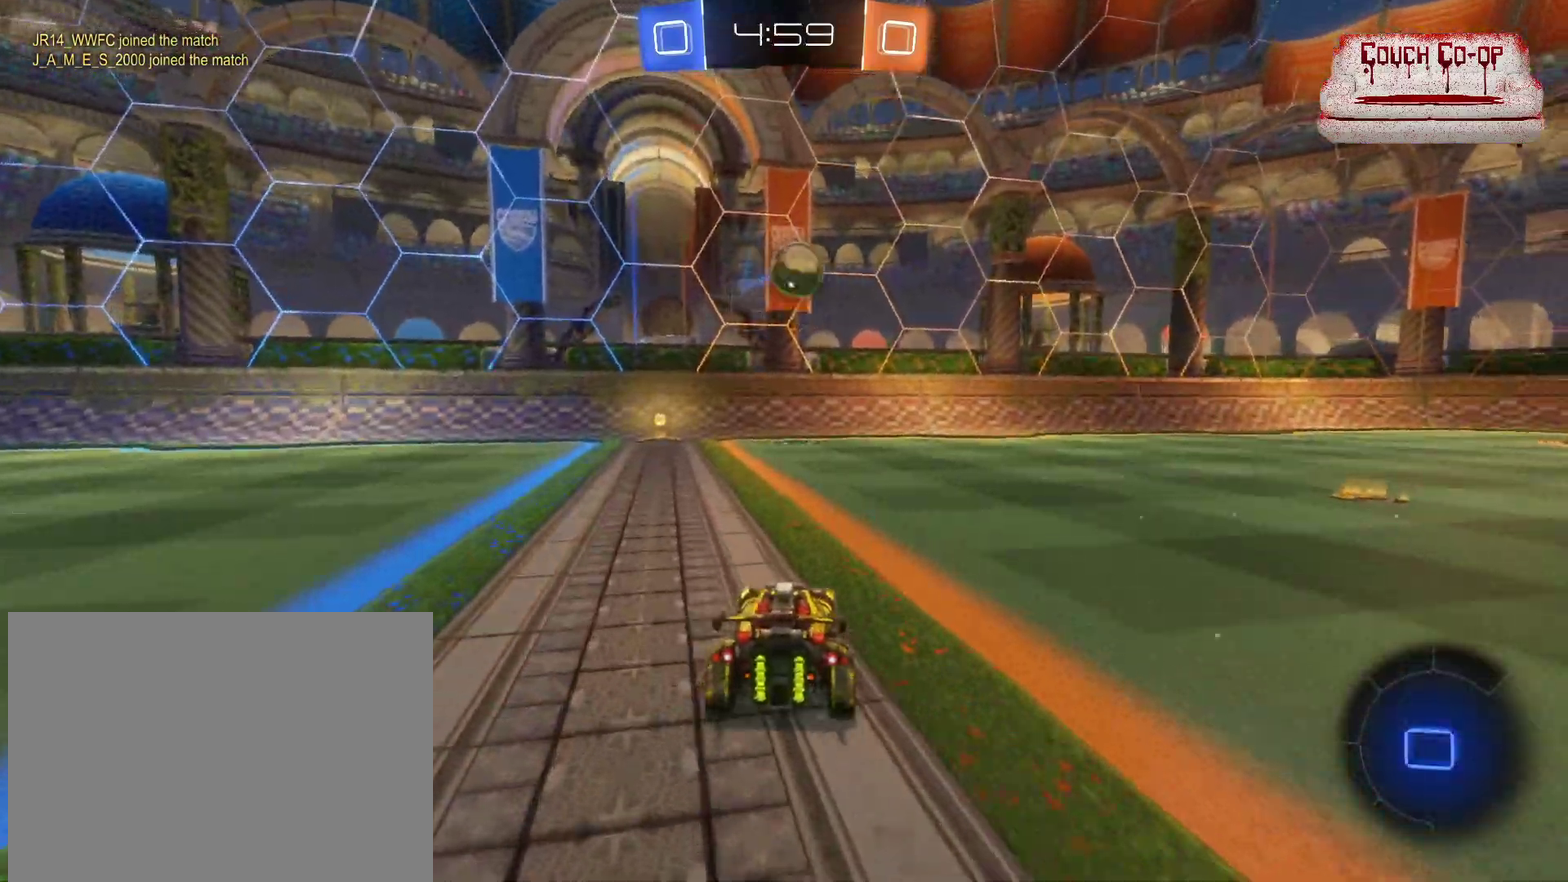
{"buttons": ["B", "L1", "R2"], "left_stick": "right", "events": [[33, "A", "down"], [167, "A", "up"], [183, "left_stick", "down"], [267, "left_stick", "center"], [300, "A", "down"], [383, "left_stick", "right"], [400, "A", "up"], [433, "B", "down"], [433, "L1", "down"]]}
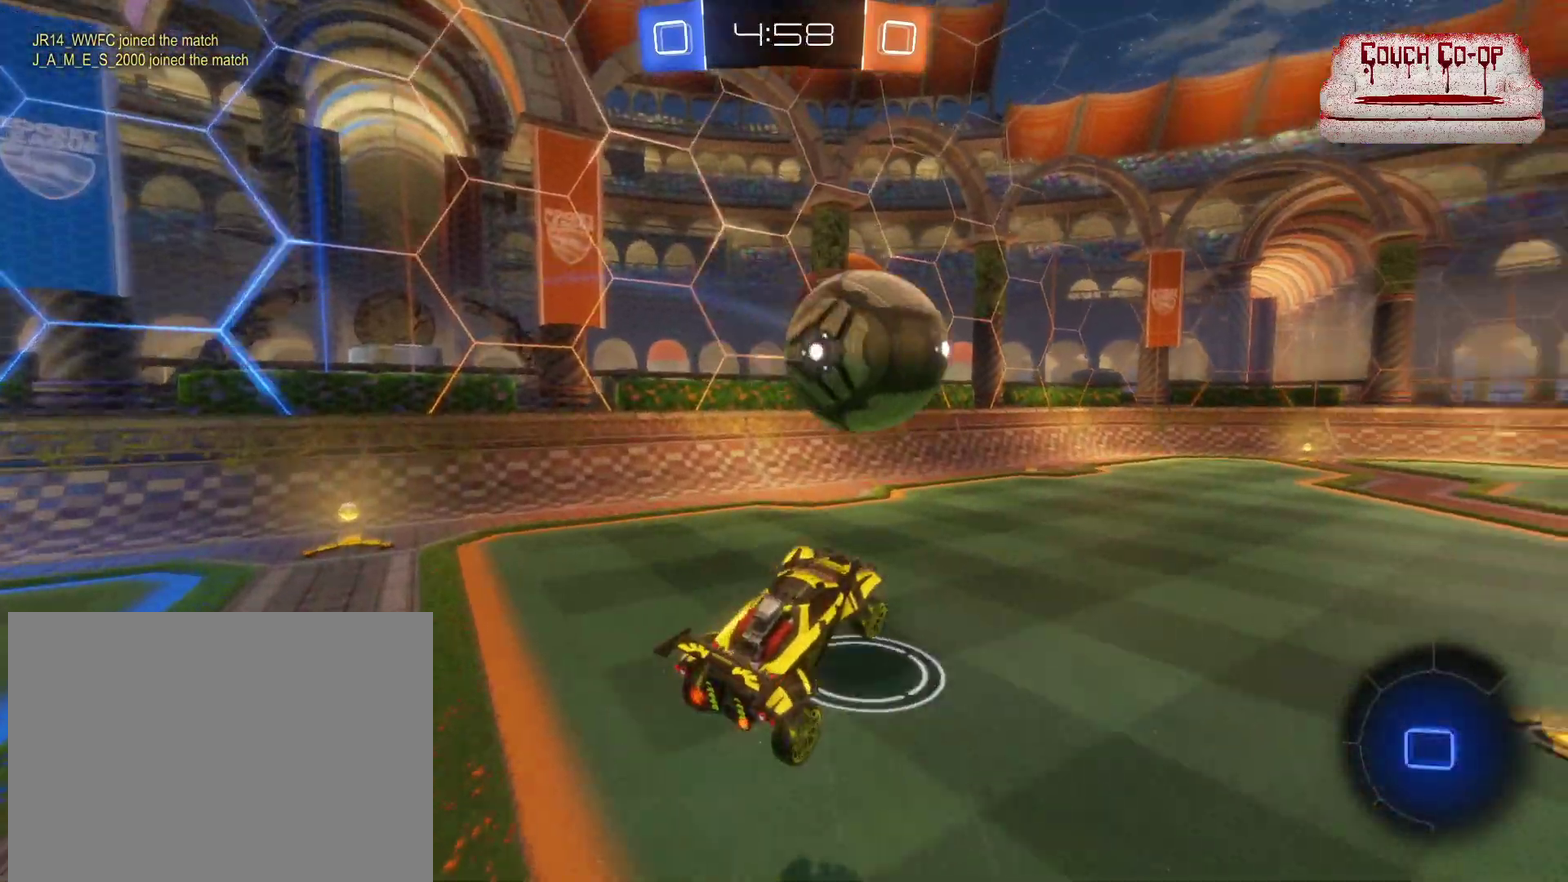
{"buttons": ["L1", "R2"], "left_stick": "right", "events": [[67, "A", "down"], [150, "left_stick", "up-right"], [217, "B", "up"], [250, "A", "up"], [333, "left_stick", "right"]]}
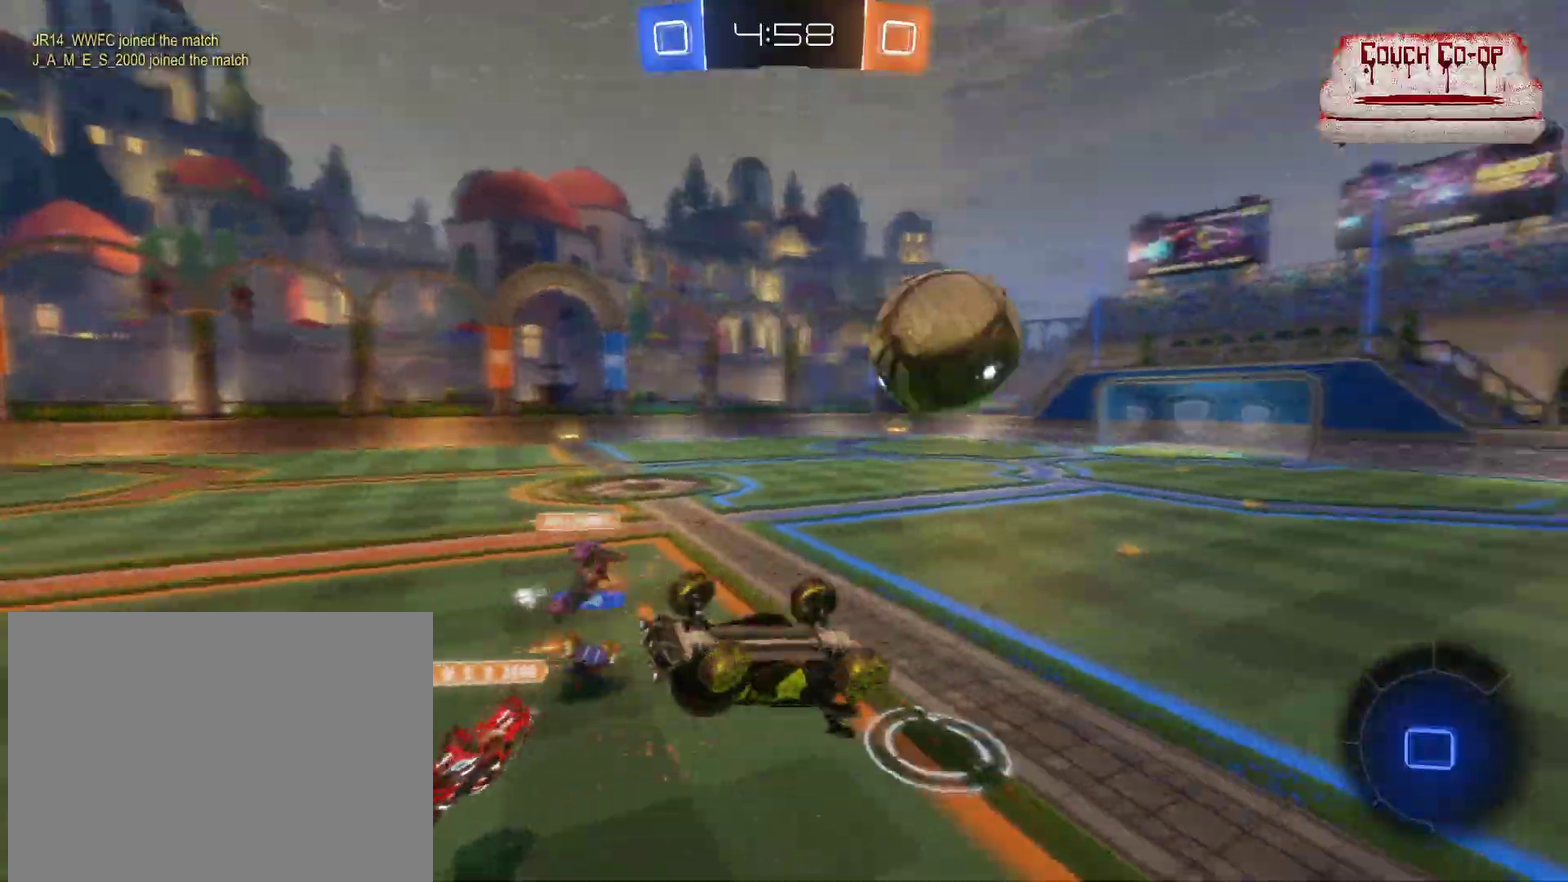
{"buttons": ["R2"], "left_stick": "up-right", "events": [[17, "L1", "up"], [283, "L1", "down"], [350, "left_stick", "up-right"], [450, "L1", "up"]]}
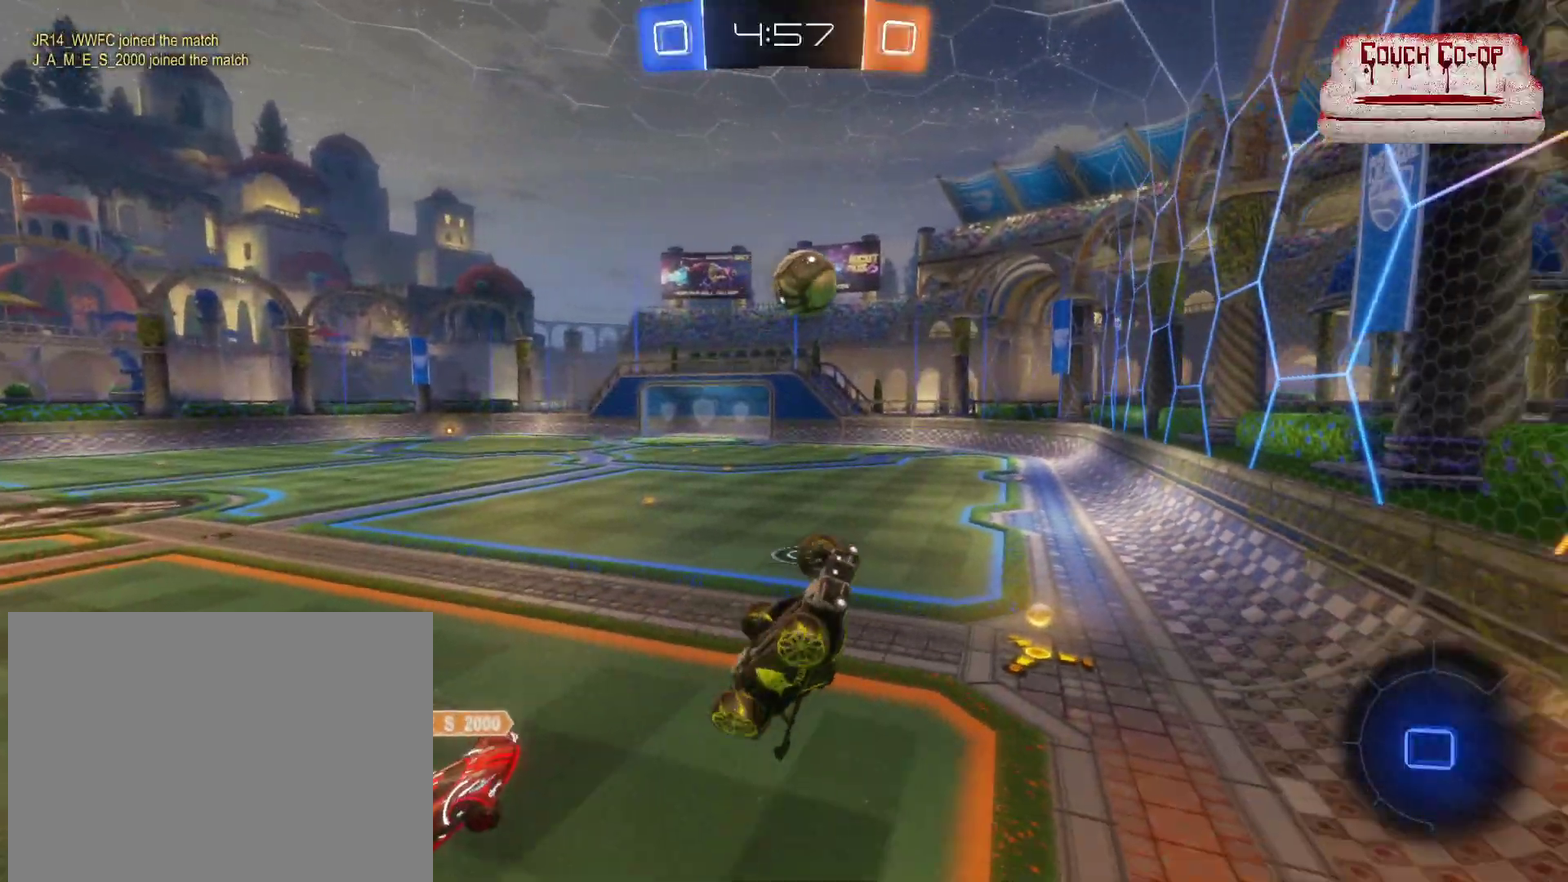
{"buttons": ["R2"], "left_stick": "up", "events": [[67, "left_stick", "up"], [183, "left_stick", "up-right"], [267, "left_stick", "up"]]}
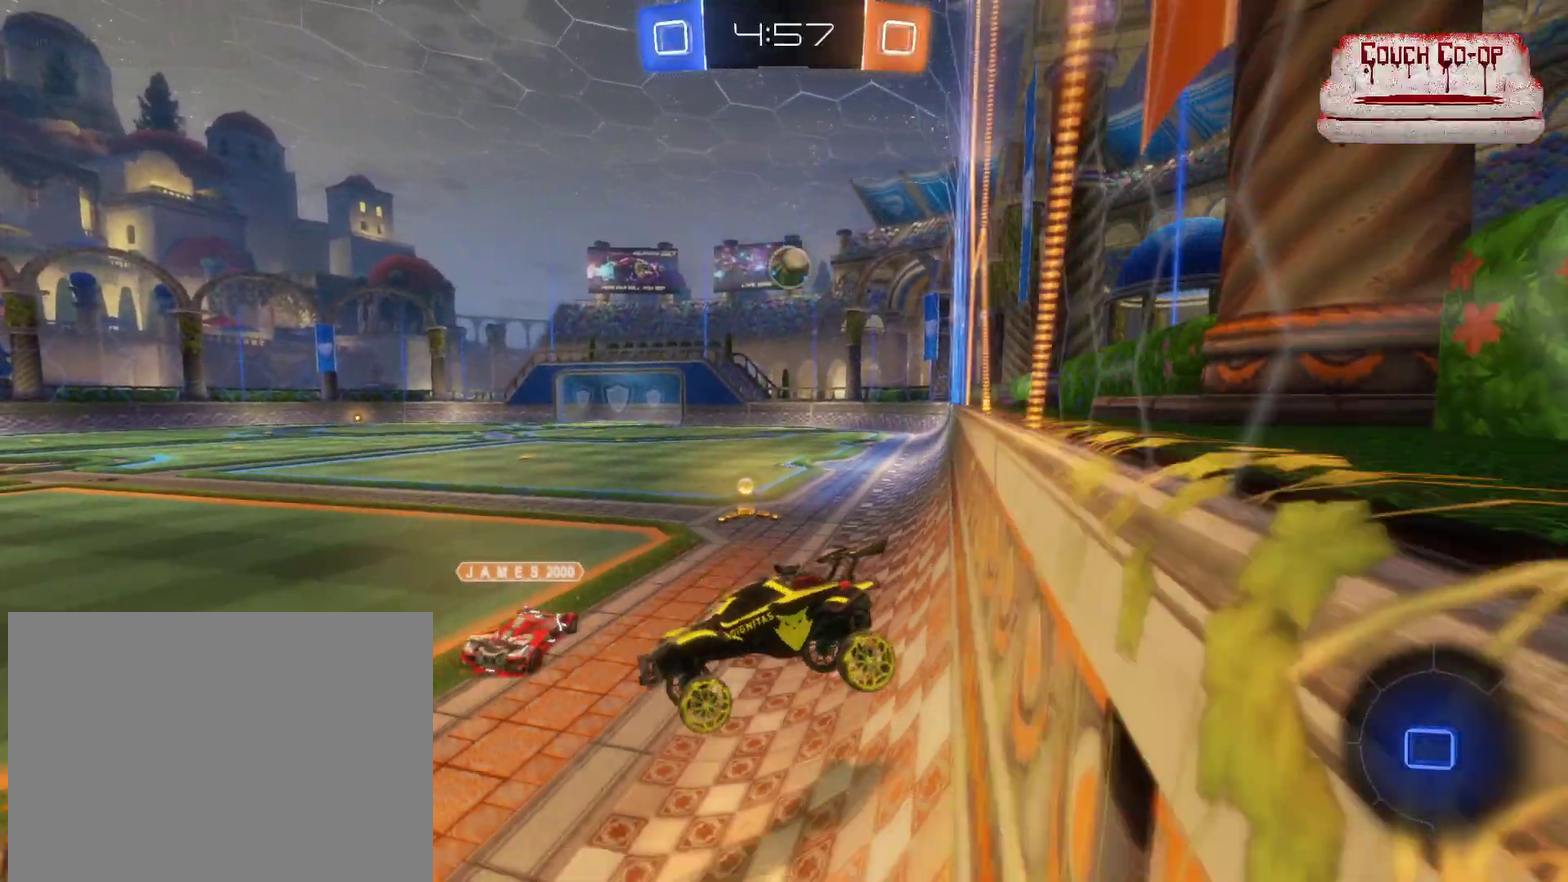
{"buttons": ["R2"], "left_stick": "right", "events": [[50, "left_stick", "up-right"], [117, "left_stick", "right"], [333, "L1", "down"], [433, "L1", "up"]]}
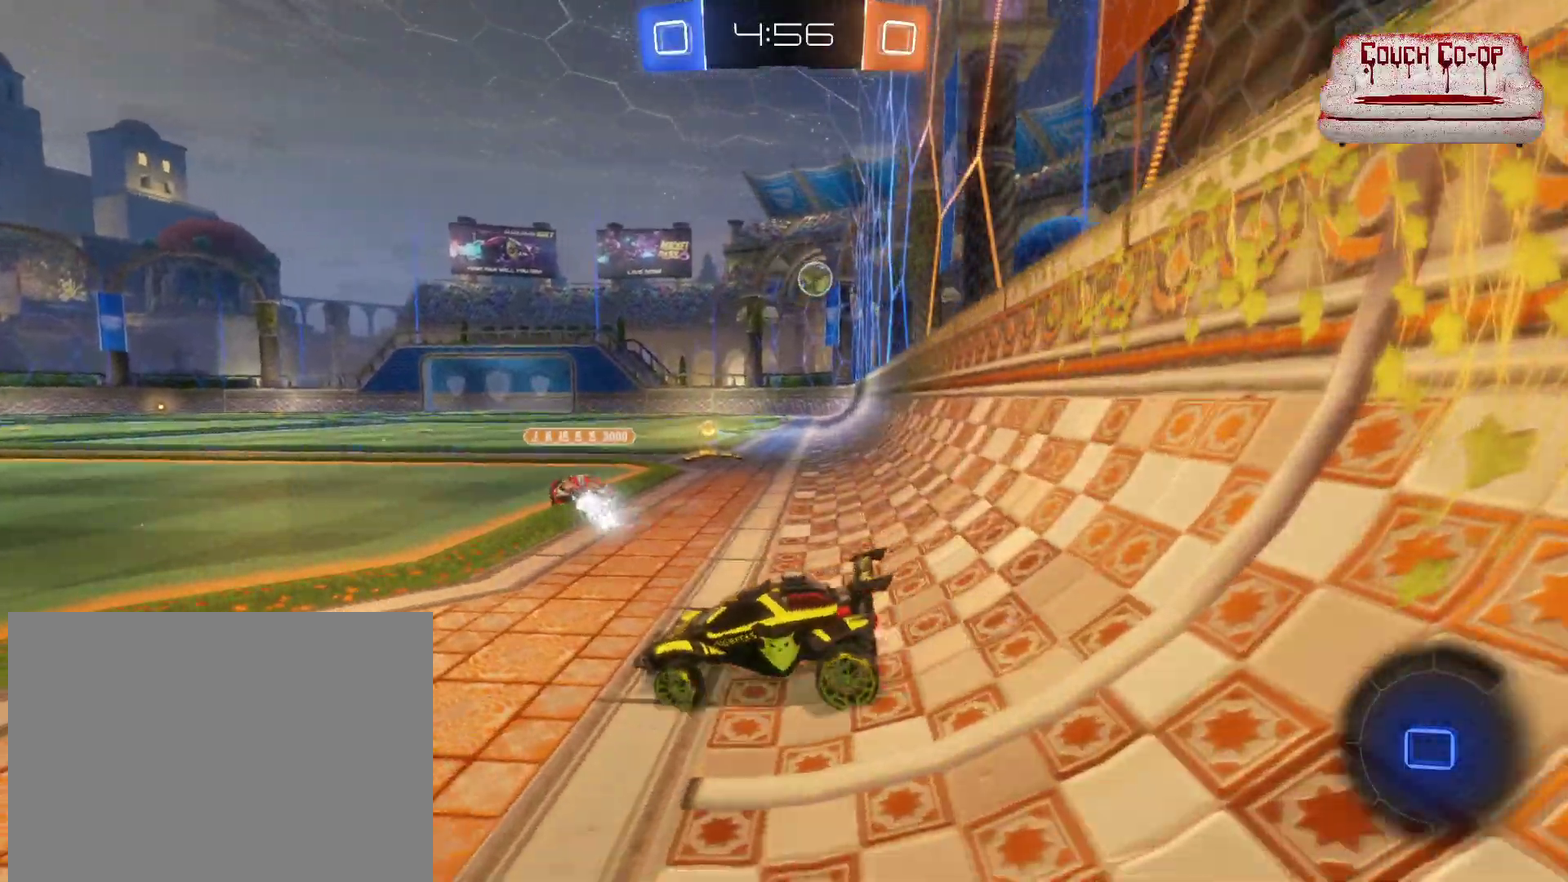
{"buttons": ["B", "R2"], "left_stick": "right", "events": [[317, "B", "down"]]}
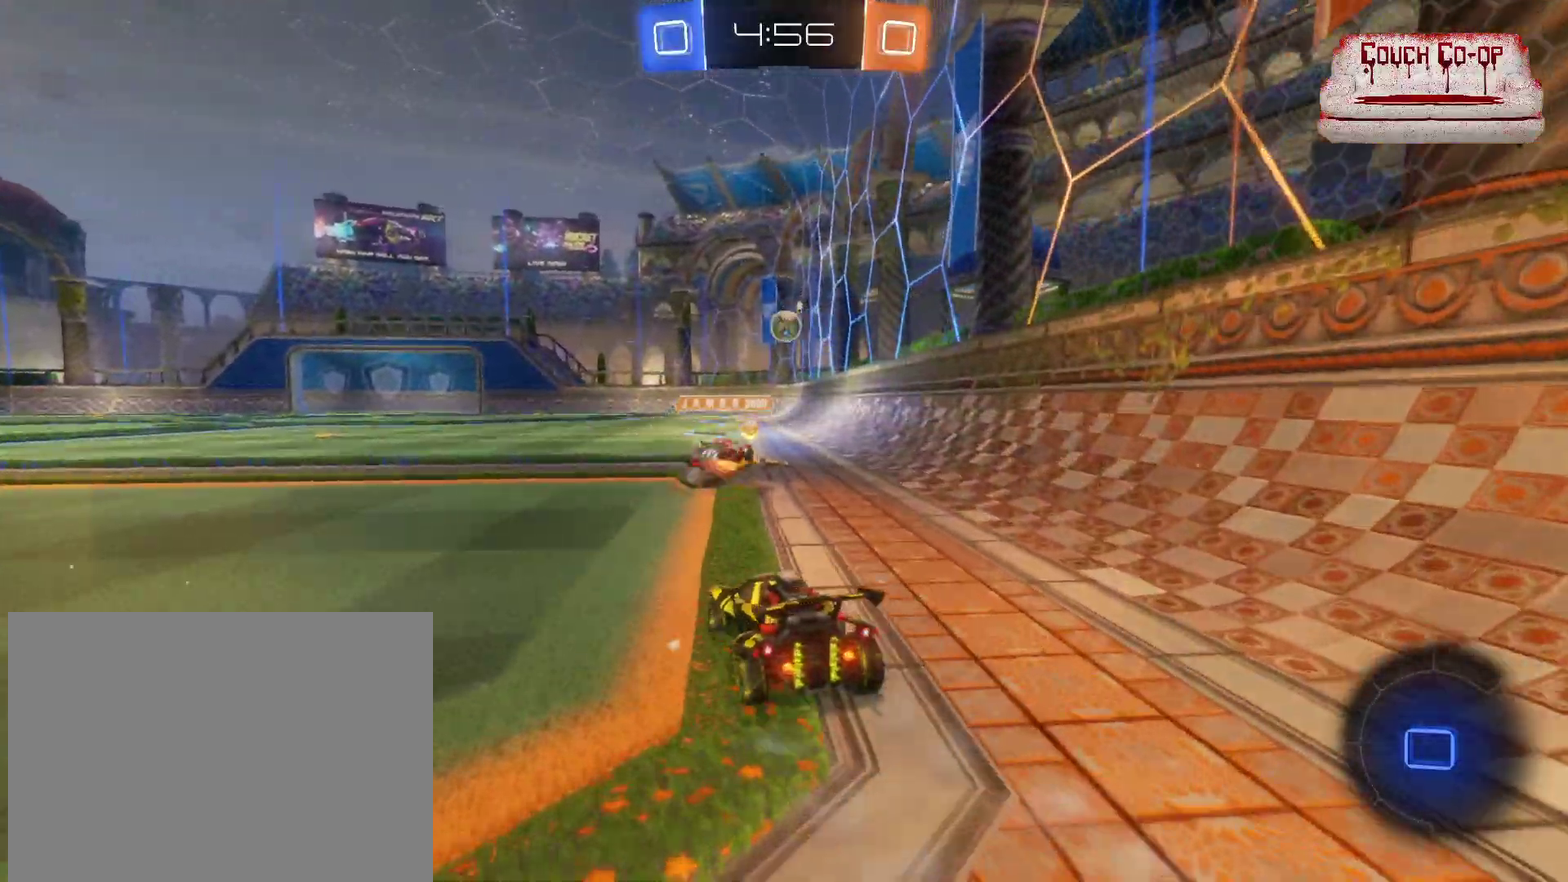
{"buttons": ["A", "L1", "R2"], "left_stick": "up-right", "events": [[17, "left_stick", "center"], [167, "left_stick", "left"], [183, "B", "up"], [300, "A", "down"], [333, "left_stick", "up-left"], [350, "A", "up"], [367, "L1", "down"], [400, "left_stick", "up-right"], [450, "A", "down"]]}
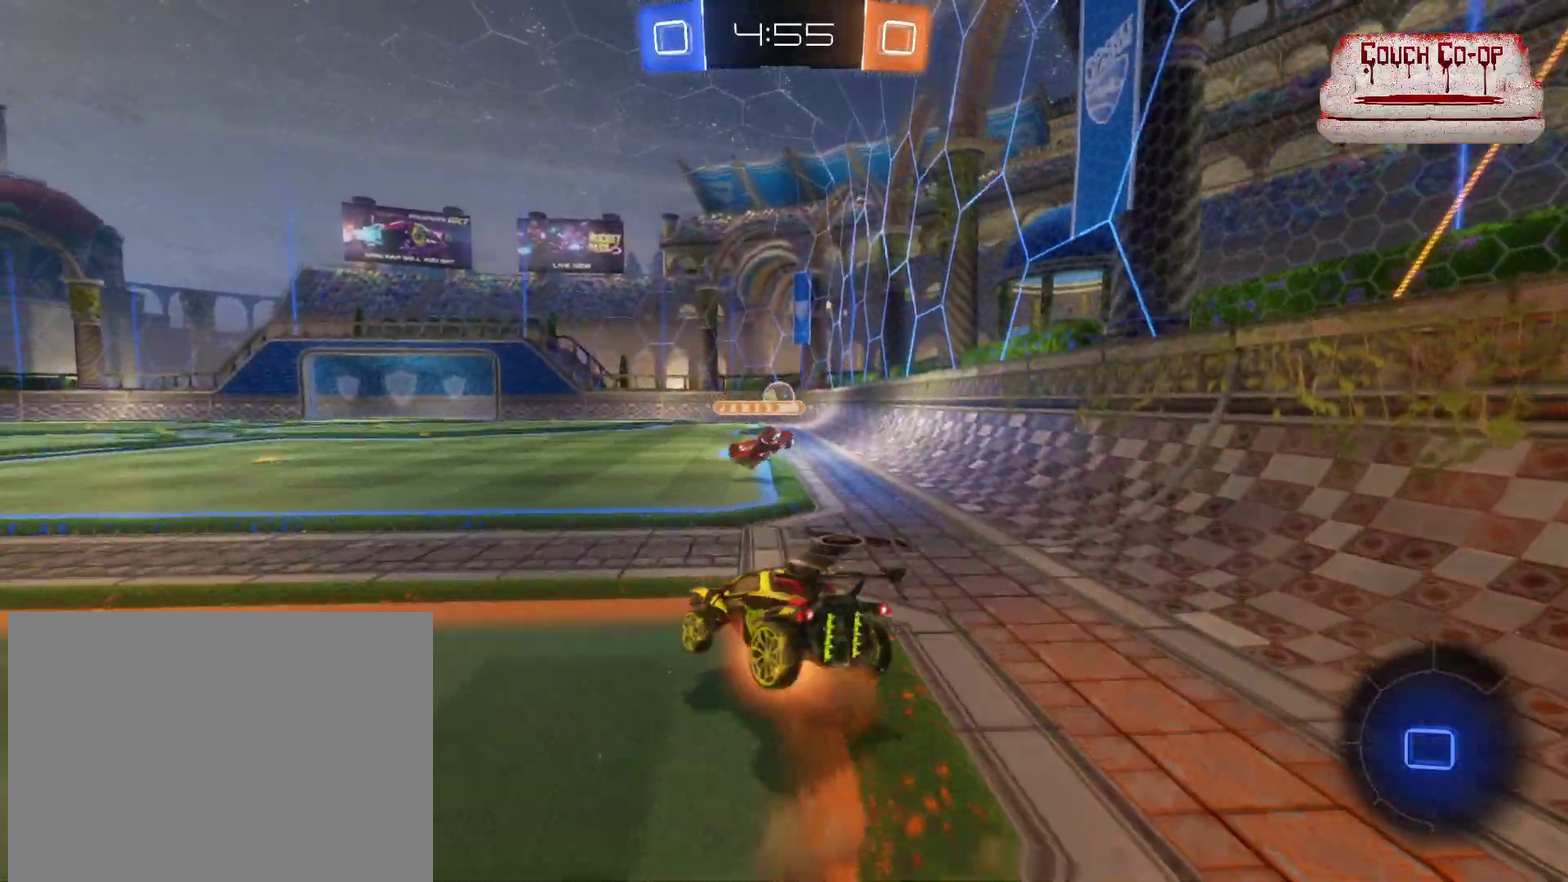
{"buttons": ["L1", "R2"], "left_stick": "up-right", "events": [[33, "A", "up"], [100, "A", "down"], [167, "A", "up"]]}
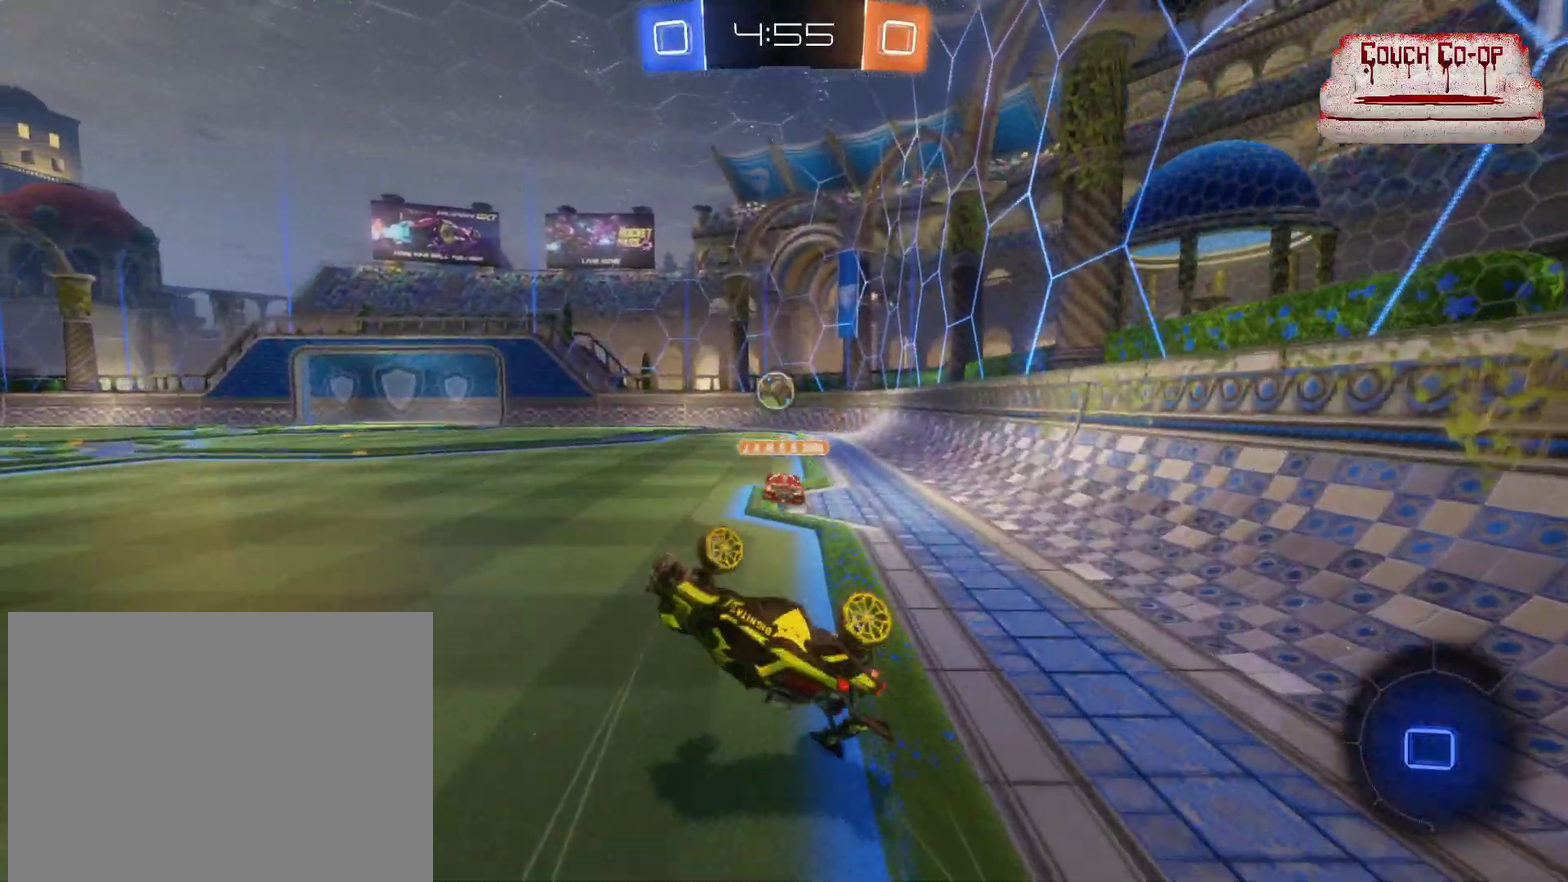
{"buttons": ["R2"], "left_stick": "center", "events": [[83, "left_stick", "right"], [100, "L1", "up"], [133, "left_stick", "center"]]}